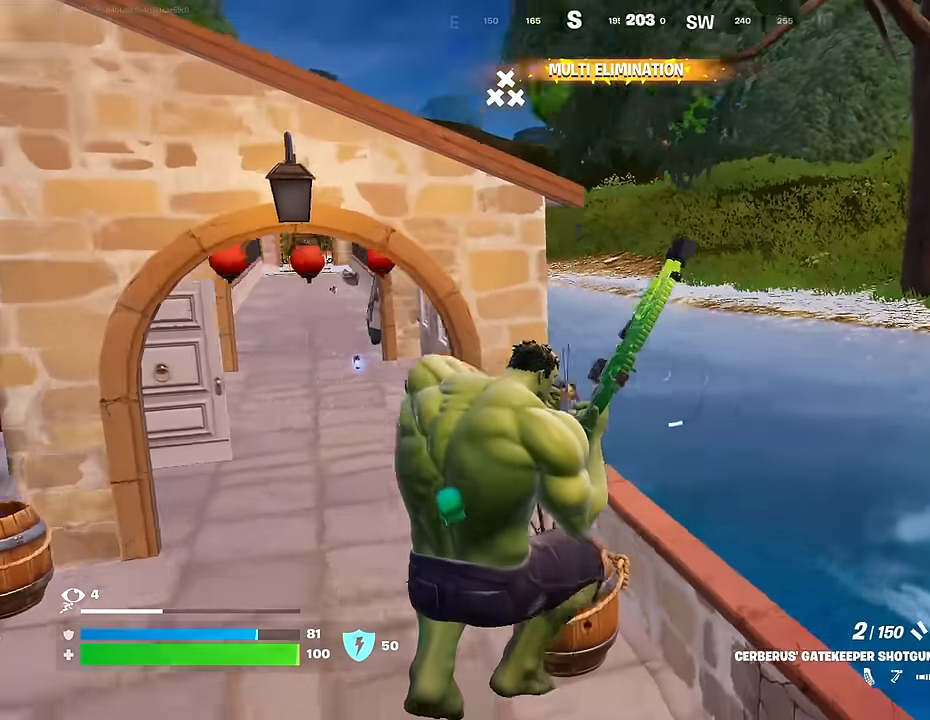
Gameplay with a controller (PlayStation layout); each line is a JSON object with the inputs held at the frame after it. "events" lists button and stick changes between this image and that frame as [ms after this image, input, new state], when the widget could be followed in between.
{"buttons": [], "left_stick": "up-left", "right_stick": "center", "events": [[67, "right_stick", "center"], [233, "left_stick", "up-left"]]}
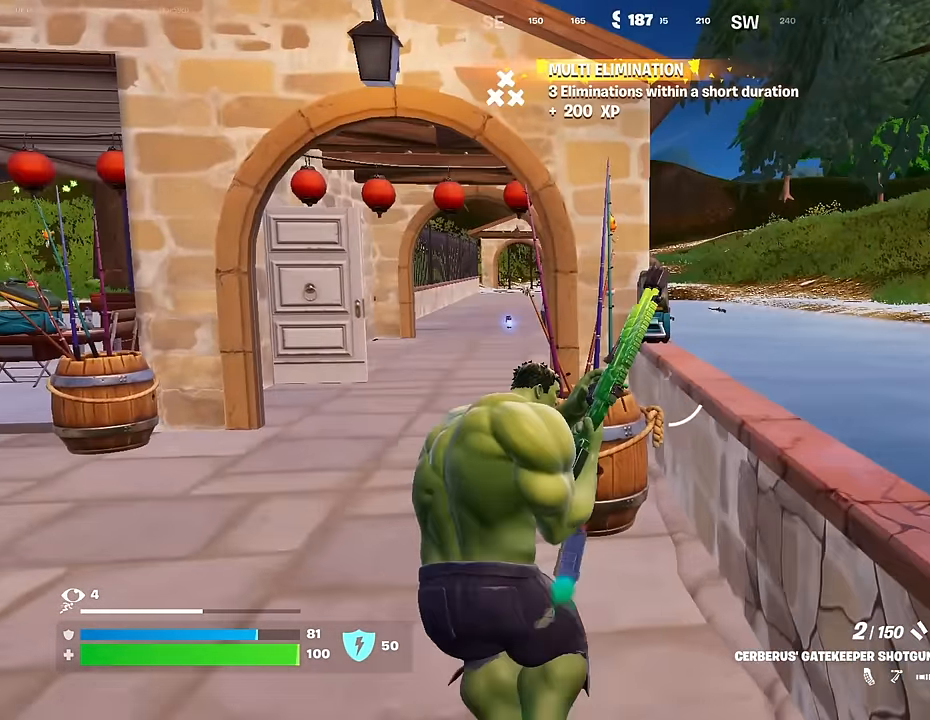
{"buttons": [], "left_stick": "up-left", "right_stick": "center", "events": []}
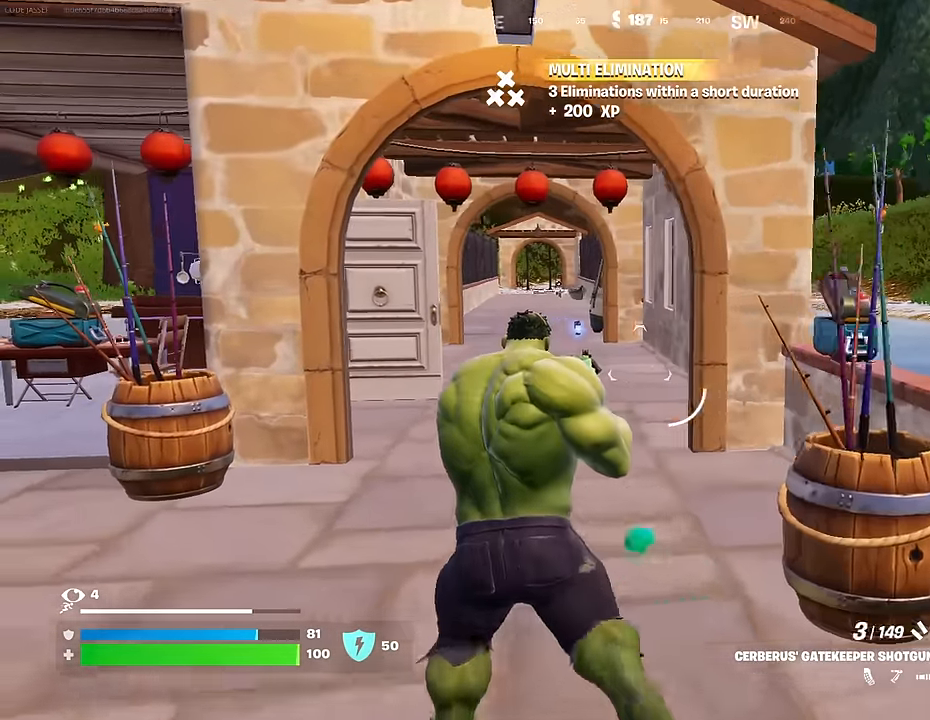
{"buttons": [], "left_stick": "up-left", "right_stick": "center", "events": [[50, "R1", "down"], [83, "left_stick", "up"], [133, "R1", "up"], [167, "right_stick", "right"], [183, "left_stick", "up-right"], [317, "right_stick", "center"], [483, "left_stick", "up-left"]]}
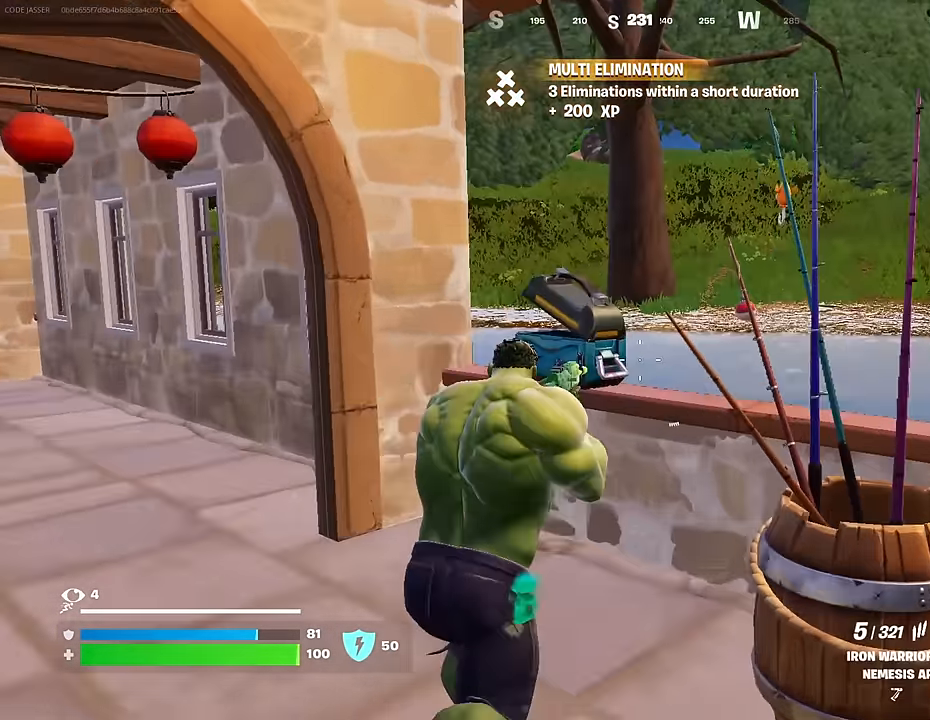
{"buttons": [], "left_stick": "up-left", "right_stick": "left", "events": [[217, "SQUARE", "down"], [267, "SQUARE", "up"], [267, "right_stick", "left"]]}
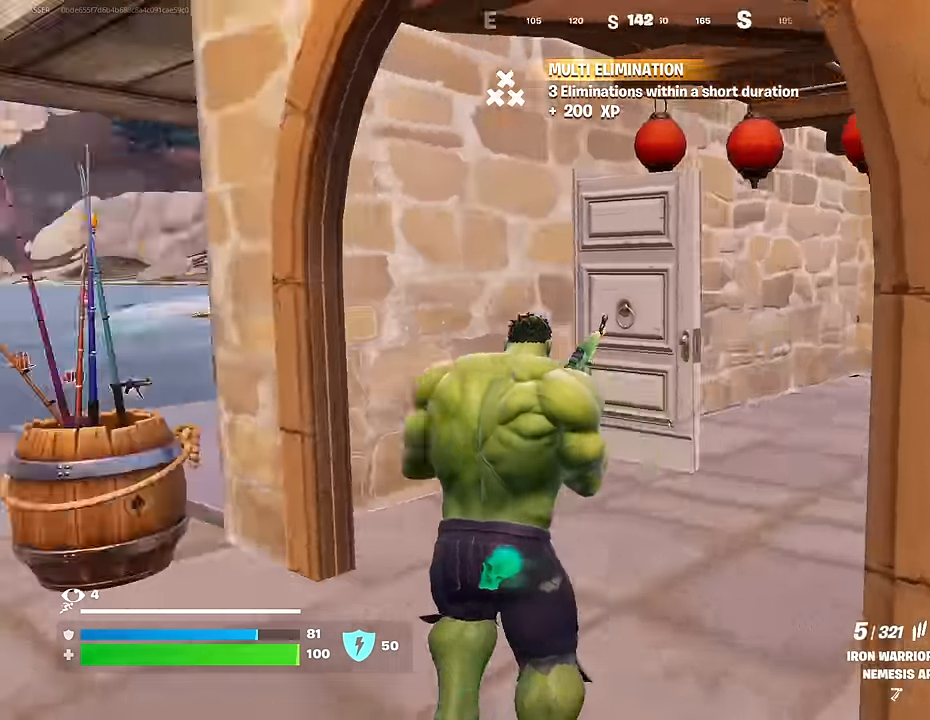
{"buttons": [], "left_stick": "up", "right_stick": "center", "events": [[167, "left_stick", "up"], [400, "right_stick", "center"]]}
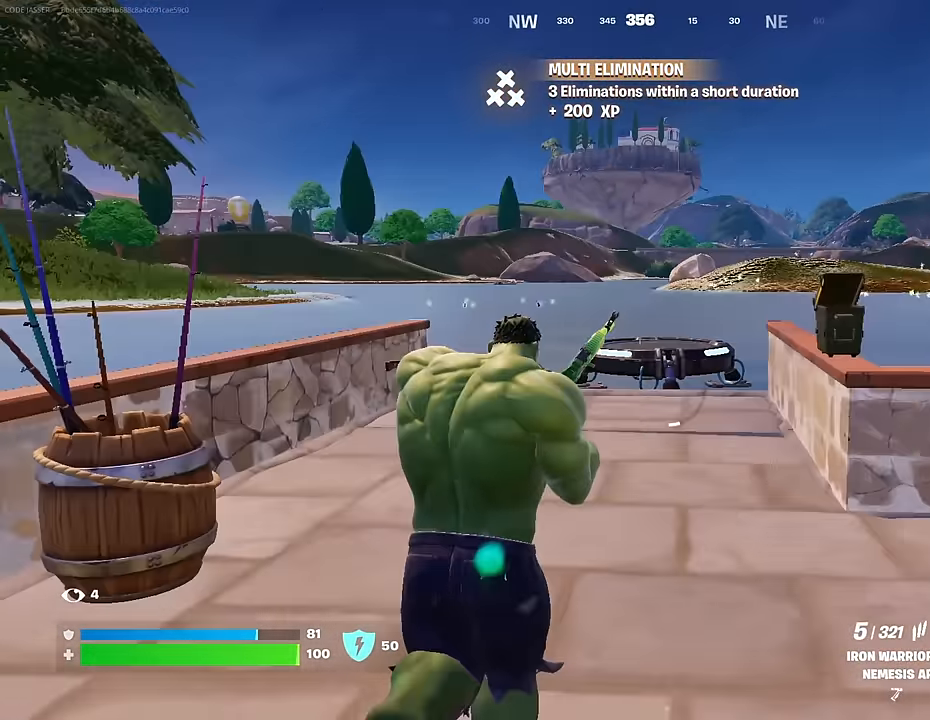
{"buttons": [], "left_stick": "center", "right_stick": "center", "events": [[150, "CROSS", "down"], [233, "CROSS", "up"], [283, "left_stick", "center"]]}
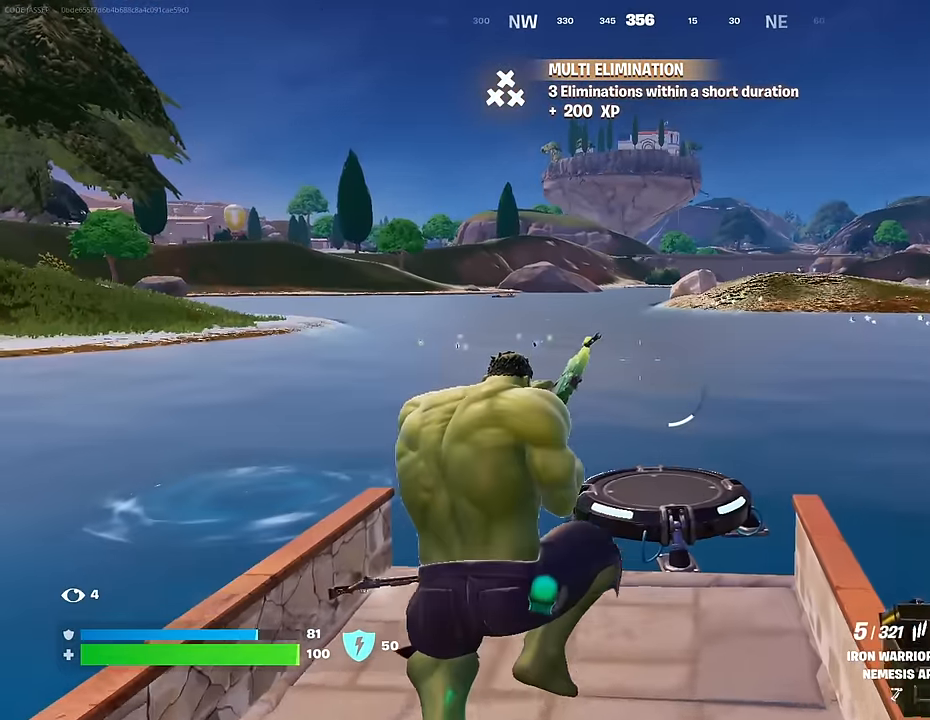
{"buttons": [], "left_stick": "up-left", "right_stick": "center", "events": [[50, "left_stick", "up"], [183, "right_stick", "right"], [217, "left_stick", "up-left"], [350, "right_stick", "center"]]}
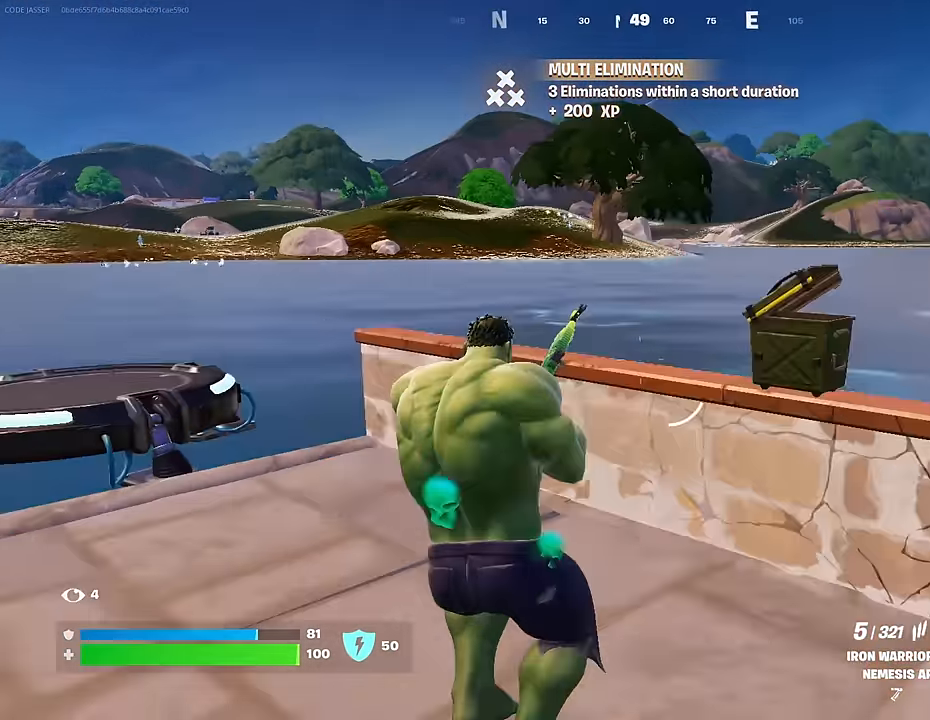
{"buttons": [], "left_stick": "left", "right_stick": "center", "events": [[150, "left_stick", "up-right"], [250, "CROSS", "down"], [350, "CROSS", "up"], [383, "left_stick", "left"]]}
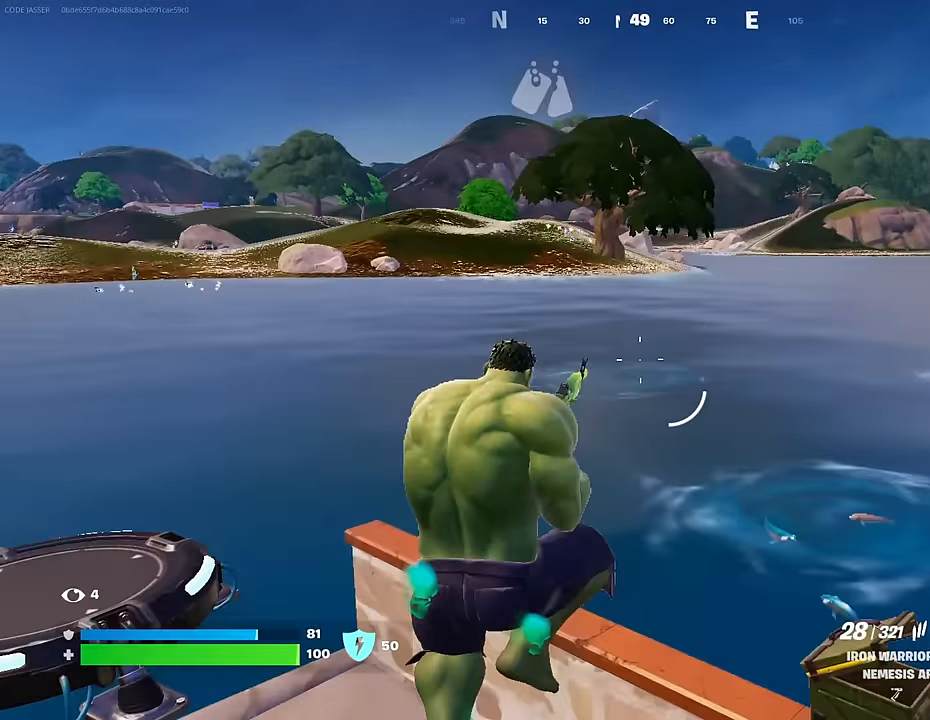
{"buttons": [], "left_stick": "up-left", "right_stick": "center", "events": [[133, "left_stick", "up-left"]]}
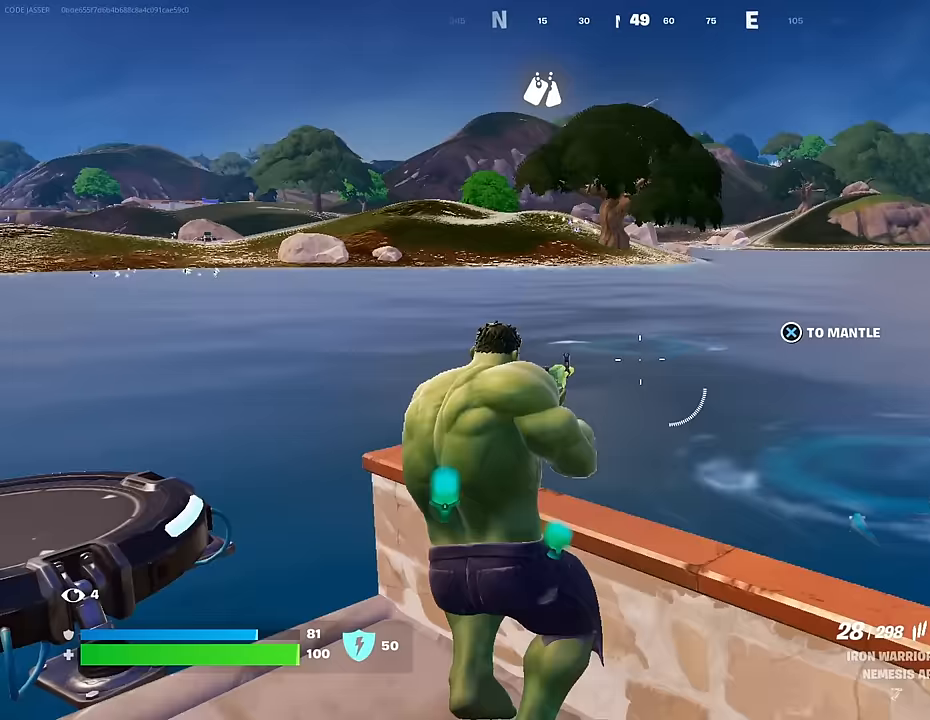
{"buttons": [], "left_stick": "up", "right_stick": "center", "events": [[83, "L1", "down"], [167, "L1", "up"], [233, "L1", "down"], [250, "right_stick", "left"], [367, "L1", "up"], [367, "L3", "down"], [433, "left_stick", "up"], [450, "right_stick", "center"], [500, "L3", "up"]]}
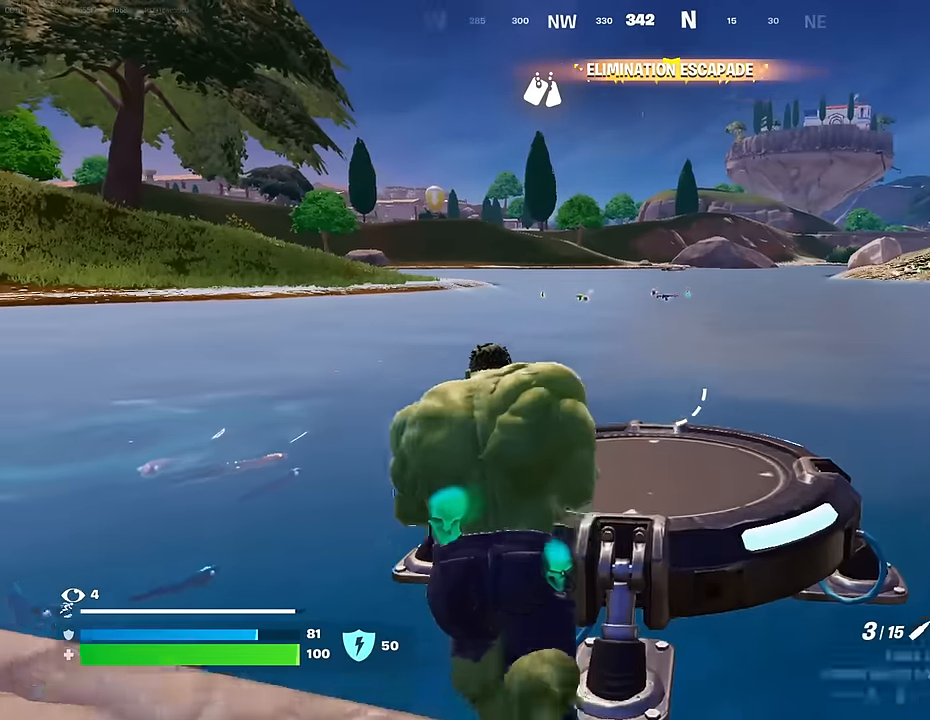
{"buttons": ["CROSS"], "left_stick": "up-right", "right_stick": "center", "events": [[217, "right_stick", "down-right"], [333, "right_stick", "center"], [467, "CROSS", "down"], [483, "left_stick", "up-right"]]}
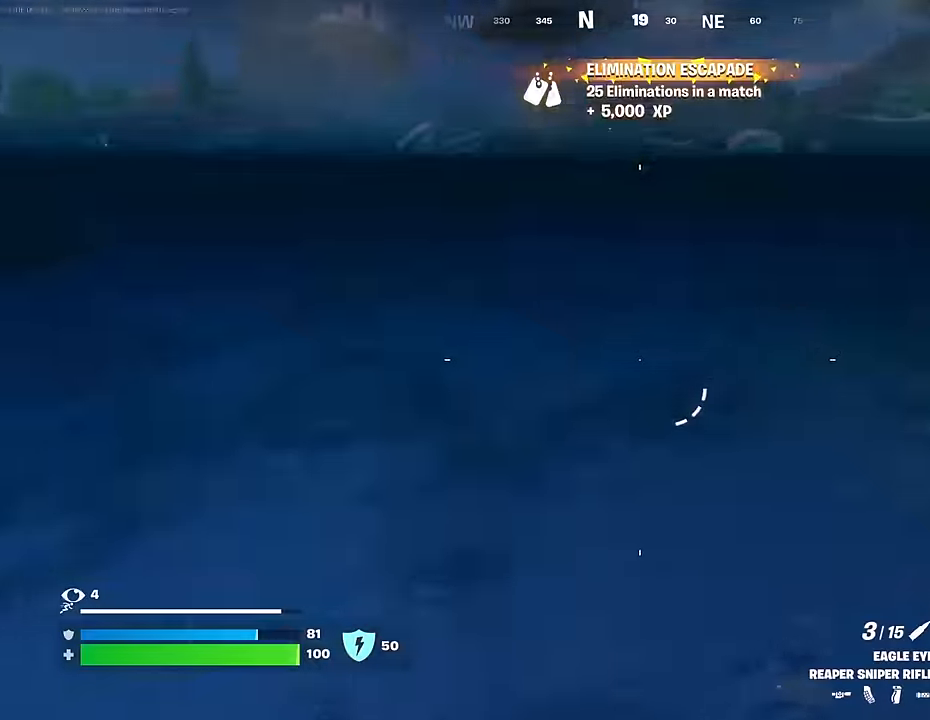
{"buttons": [], "left_stick": "down", "right_stick": "up-right", "events": [[33, "CROSS", "up"], [117, "left_stick", "center"], [467, "right_stick", "up-right"], [483, "left_stick", "down"]]}
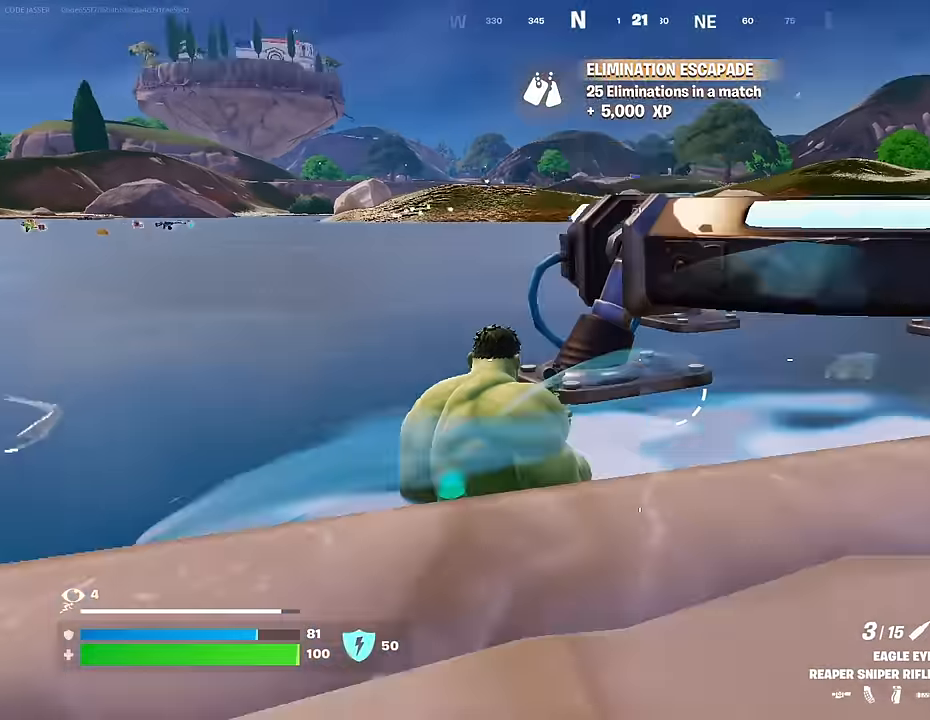
{"buttons": [], "left_stick": "up-right", "right_stick": "down", "events": [[100, "left_stick", "center"], [100, "right_stick", "center"], [250, "left_stick", "up"], [267, "CROSS", "down"], [367, "CROSS", "up"], [383, "left_stick", "up-right"], [483, "right_stick", "down"]]}
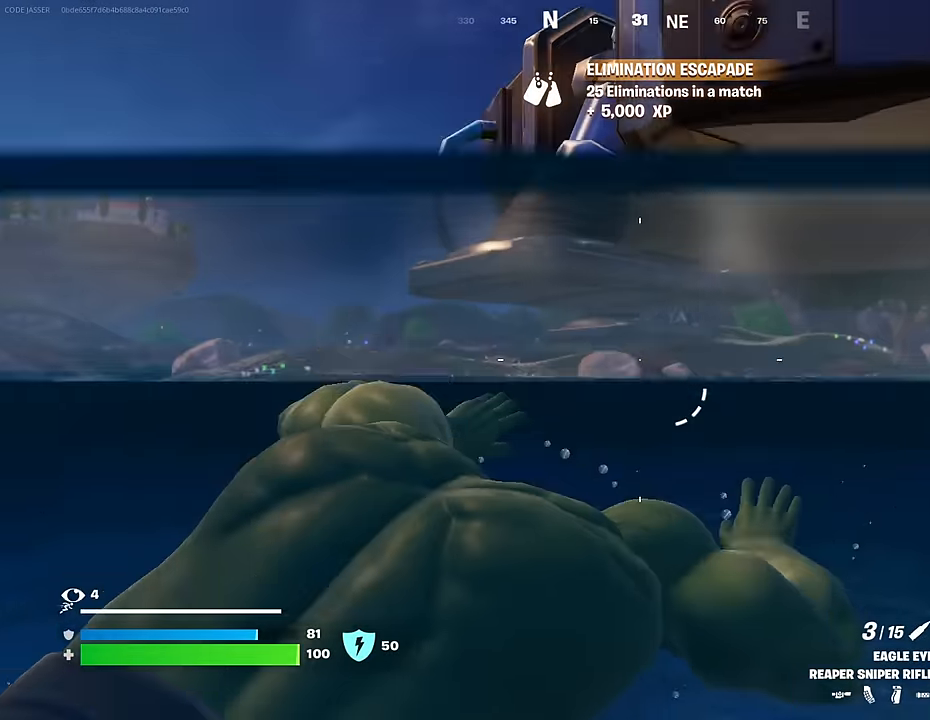
{"buttons": [], "left_stick": "left", "right_stick": "center", "events": [[50, "right_stick", "center"], [83, "left_stick", "down-left"], [183, "left_stick", "left"]]}
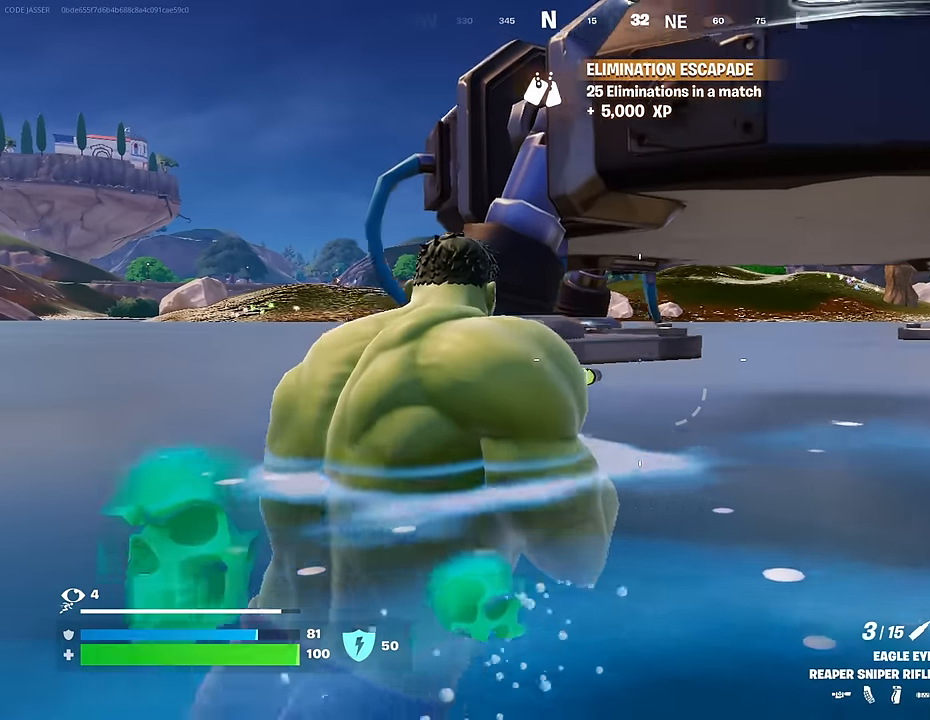
{"buttons": [], "left_stick": "up-right", "right_stick": "center", "events": [[33, "left_stick", "down-left"], [217, "right_stick", "right"], [233, "left_stick", "up-right"], [267, "right_stick", "center"], [400, "CROSS", "down"], [483, "CROSS", "up"]]}
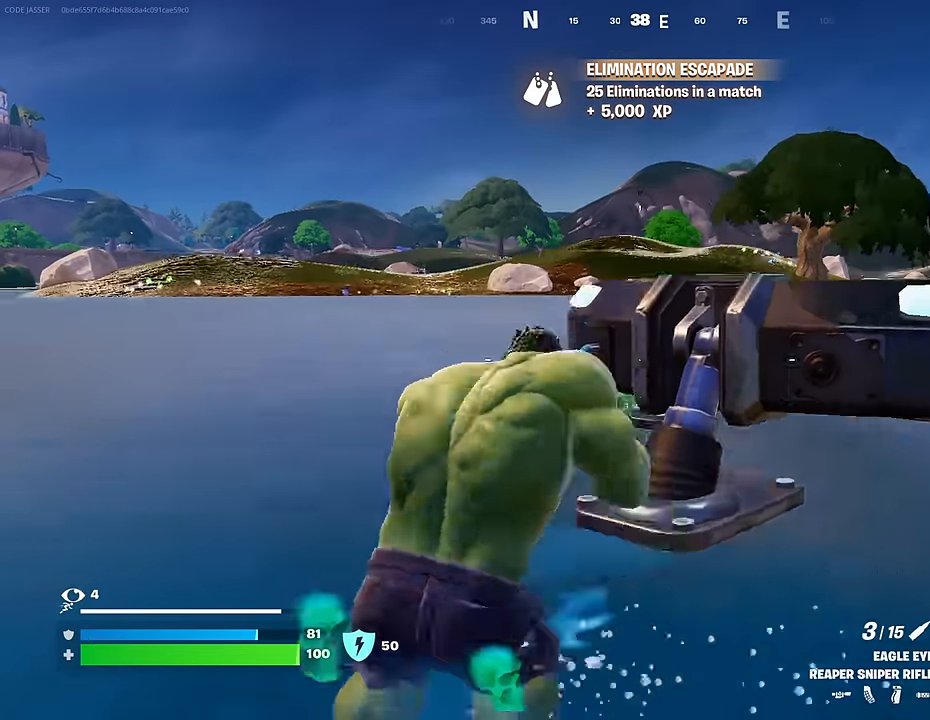
{"buttons": [], "left_stick": "up", "right_stick": "center", "events": [[200, "right_stick", "down-right"], [317, "right_stick", "center"], [433, "left_stick", "up"]]}
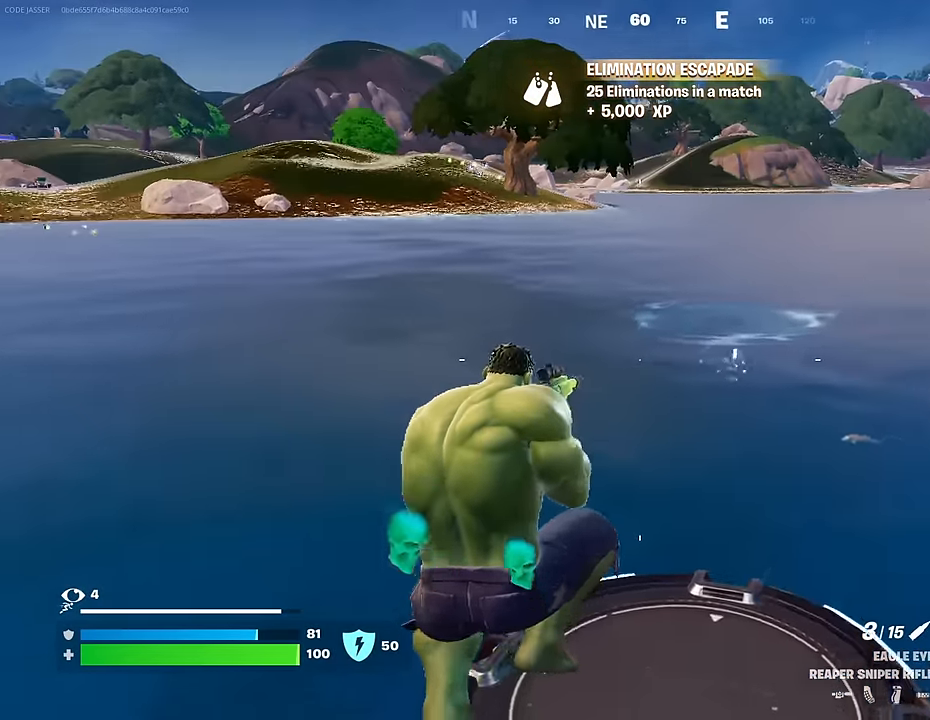
{"buttons": [], "left_stick": "up", "right_stick": "center", "events": [[67, "right_stick", "left"], [183, "right_stick", "center"], [300, "CROSS", "down"], [400, "CROSS", "up"]]}
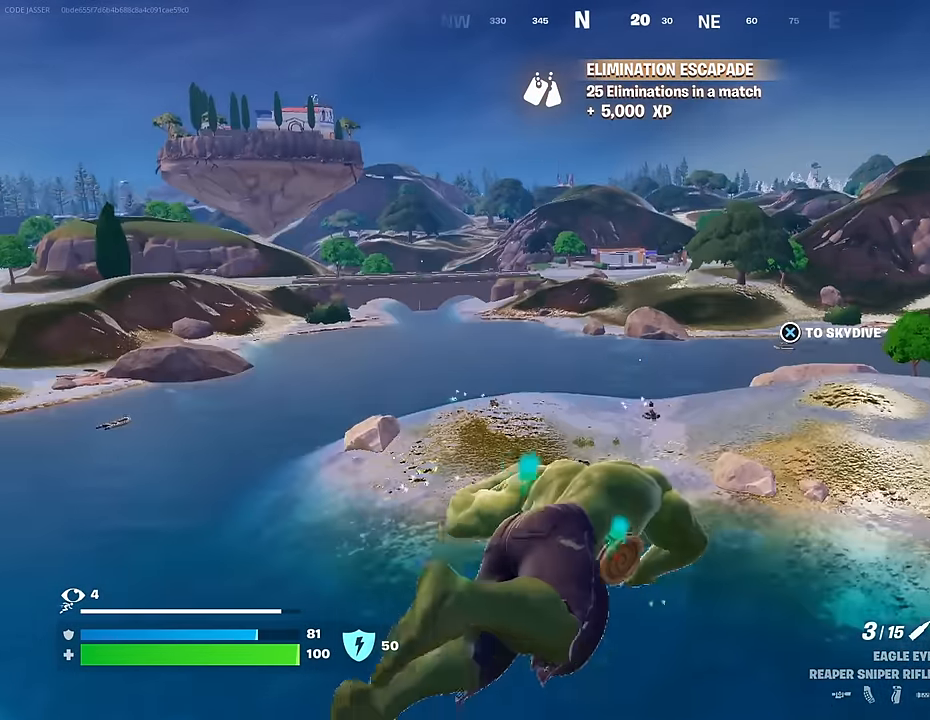
{"buttons": [], "left_stick": "up", "right_stick": "center", "events": [[283, "right_stick", "down"], [433, "right_stick", "center"]]}
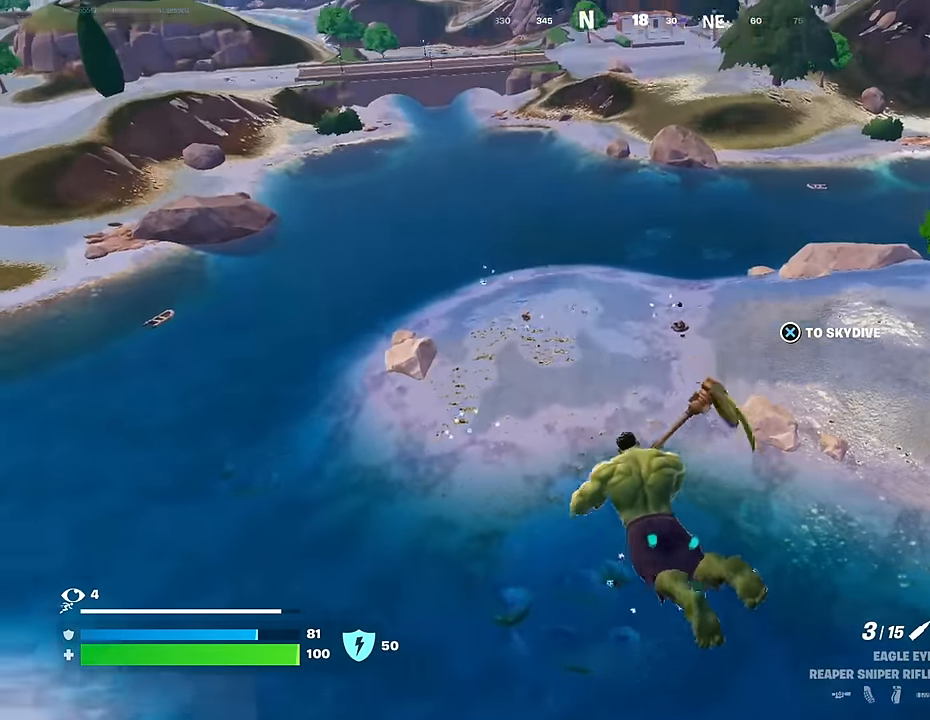
{"buttons": ["L3"], "left_stick": "up", "right_stick": "center", "events": [[483, "L3", "down"]]}
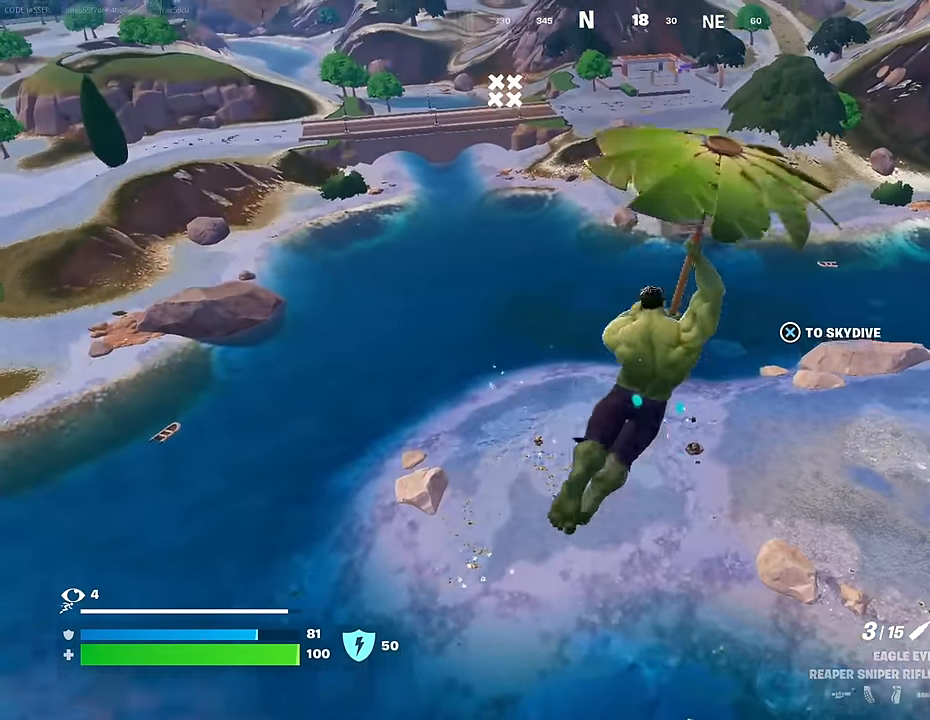
{"buttons": [], "left_stick": "center", "right_stick": "center", "events": [[50, "L3", "up"], [150, "L3", "down"], [217, "L3", "up"], [350, "left_stick", "center"]]}
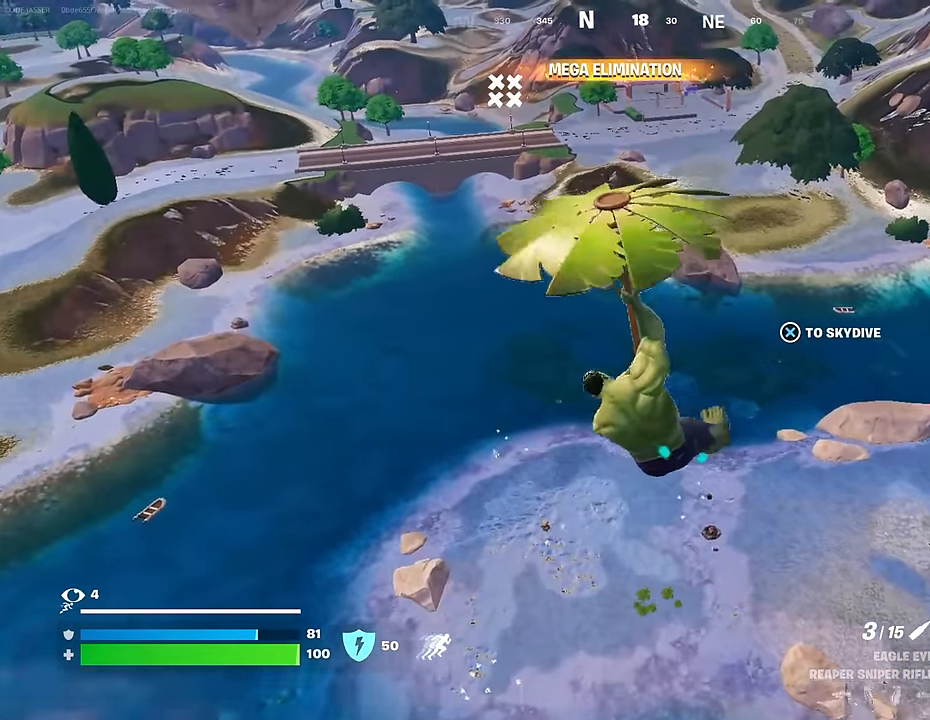
{"buttons": [], "left_stick": "center", "right_stick": "center", "events": [[367, "right_stick", "left"], [500, "right_stick", "center"]]}
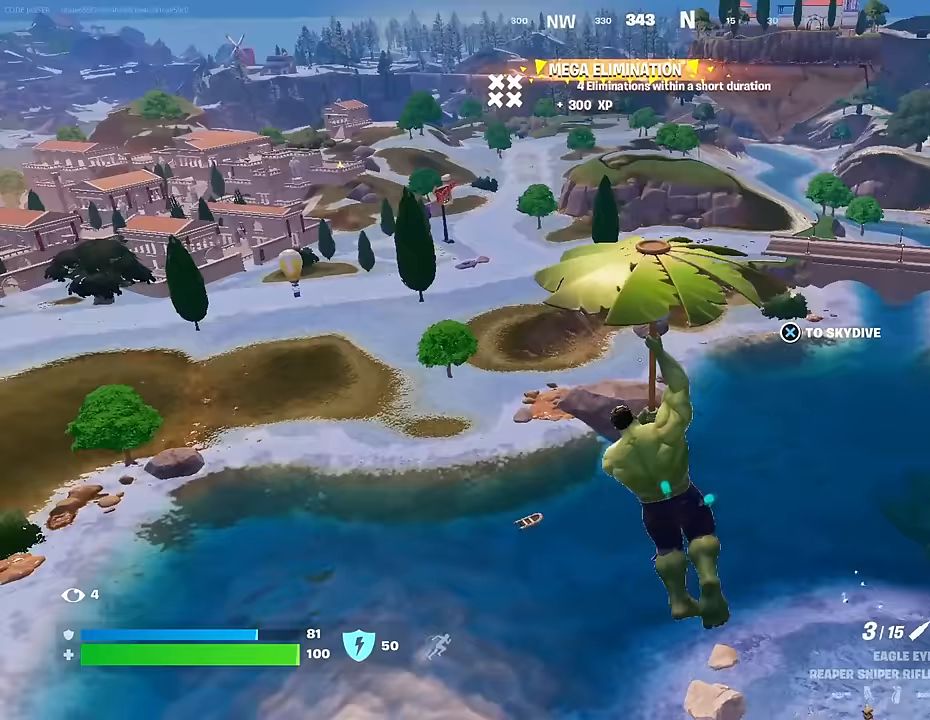
{"buttons": [], "left_stick": "center", "right_stick": "center", "events": []}
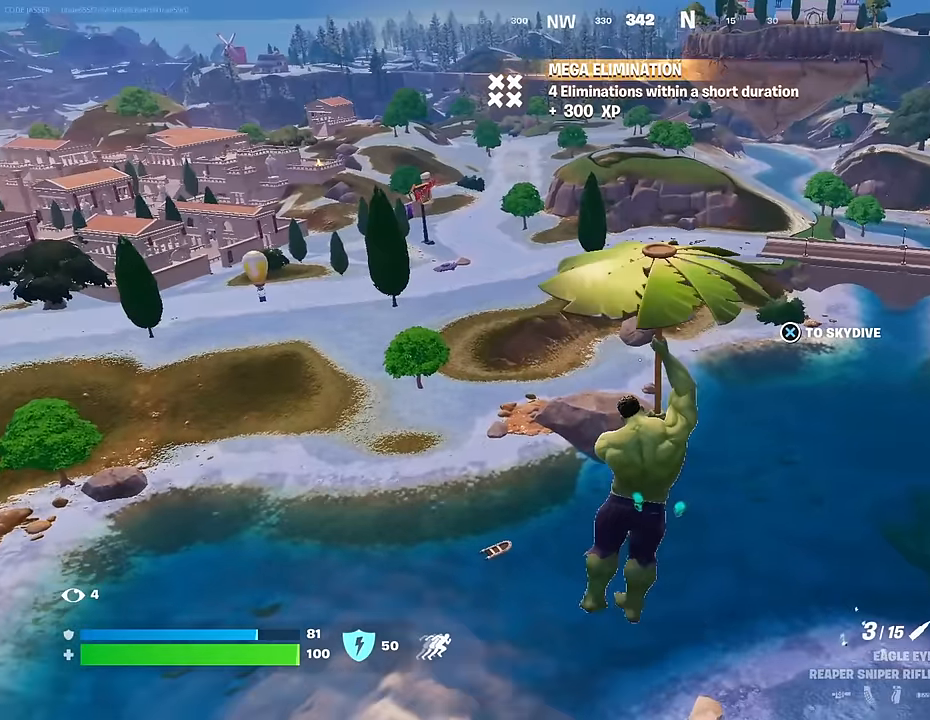
{"buttons": ["CROSS"], "left_stick": "center", "right_stick": "center", "events": [[50, "right_stick", "up"], [100, "right_stick", "center"], [250, "right_stick", "left"], [350, "right_stick", "center"], [483, "CROSS", "down"]]}
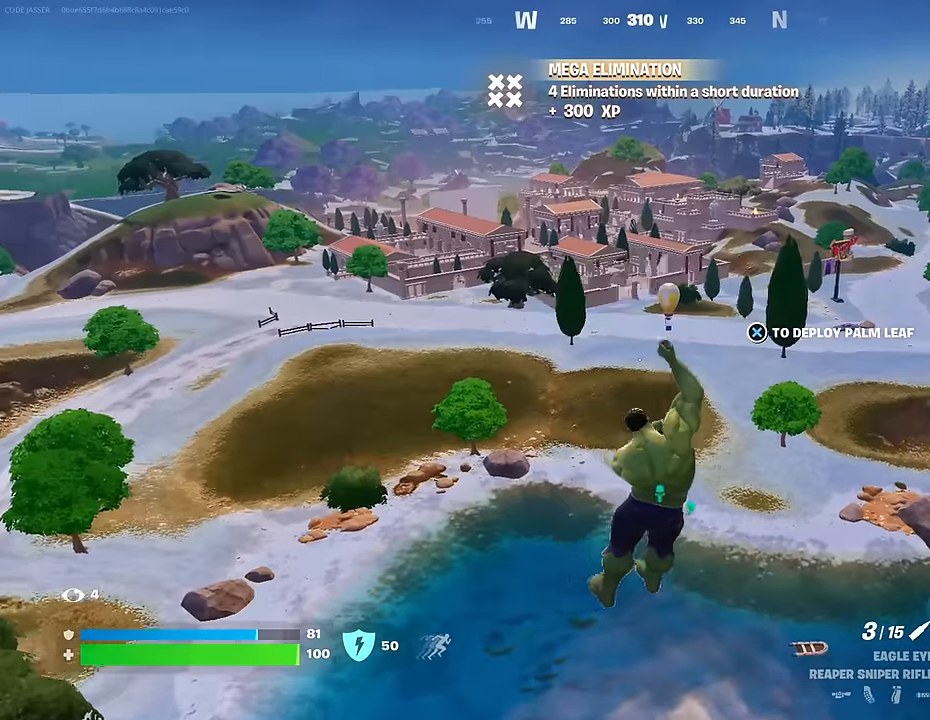
{"buttons": [], "left_stick": "center", "right_stick": "center", "events": [[83, "CROSS", "up"]]}
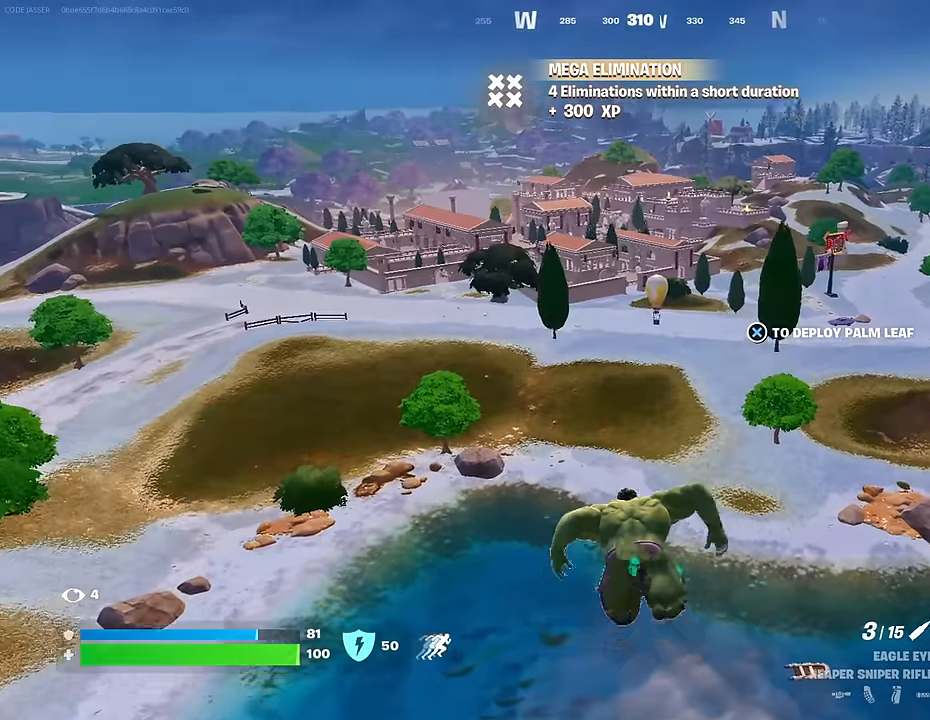
{"buttons": [], "left_stick": "center", "right_stick": "center", "events": [[200, "CROSS", "down"], [233, "CROSS", "up"]]}
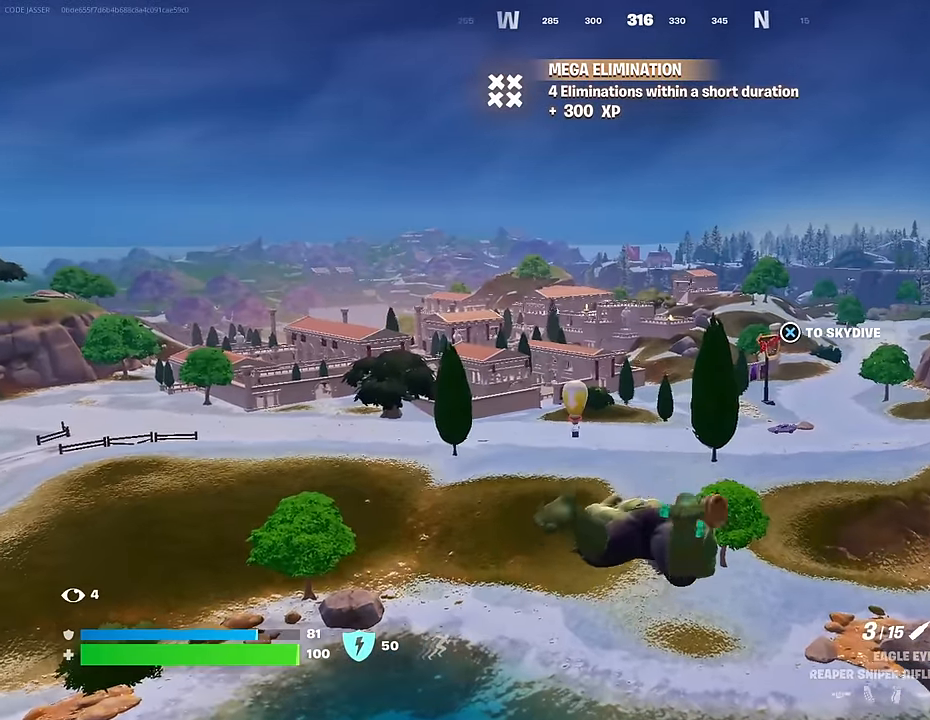
{"buttons": [], "left_stick": "center", "right_stick": "center", "events": []}
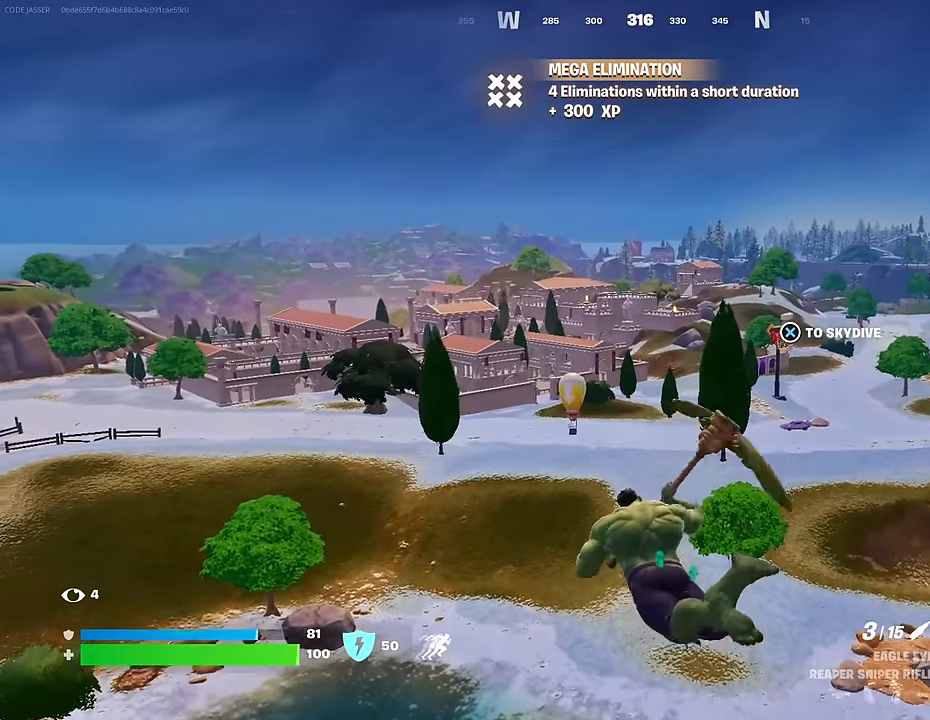
{"buttons": [], "left_stick": "center", "right_stick": "center", "events": []}
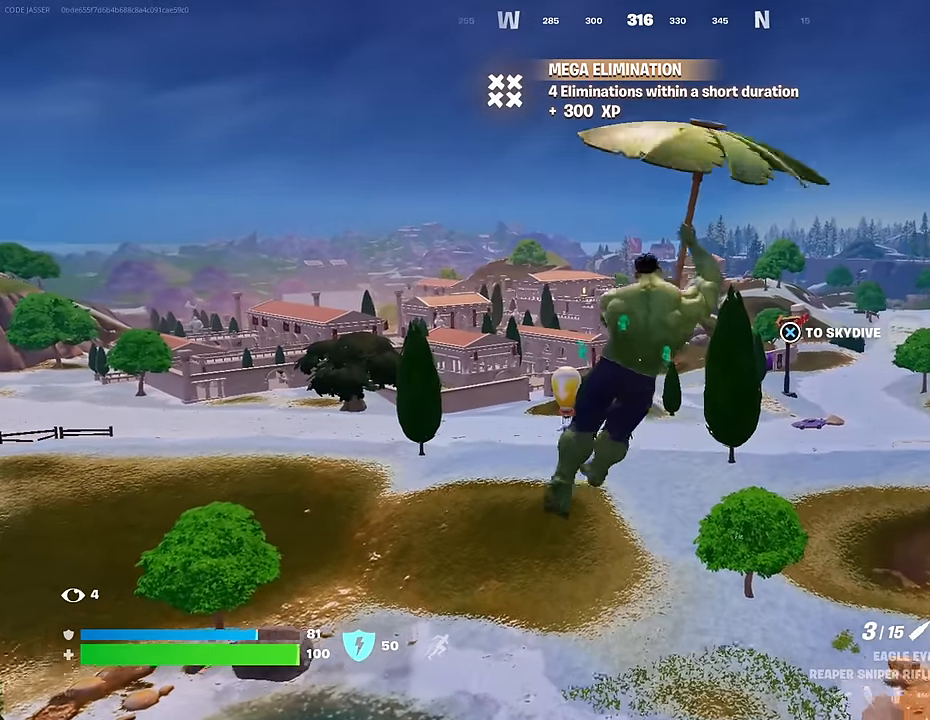
{"buttons": ["CROSS"], "left_stick": "center", "right_stick": "center", "events": [[450, "CROSS", "down"]]}
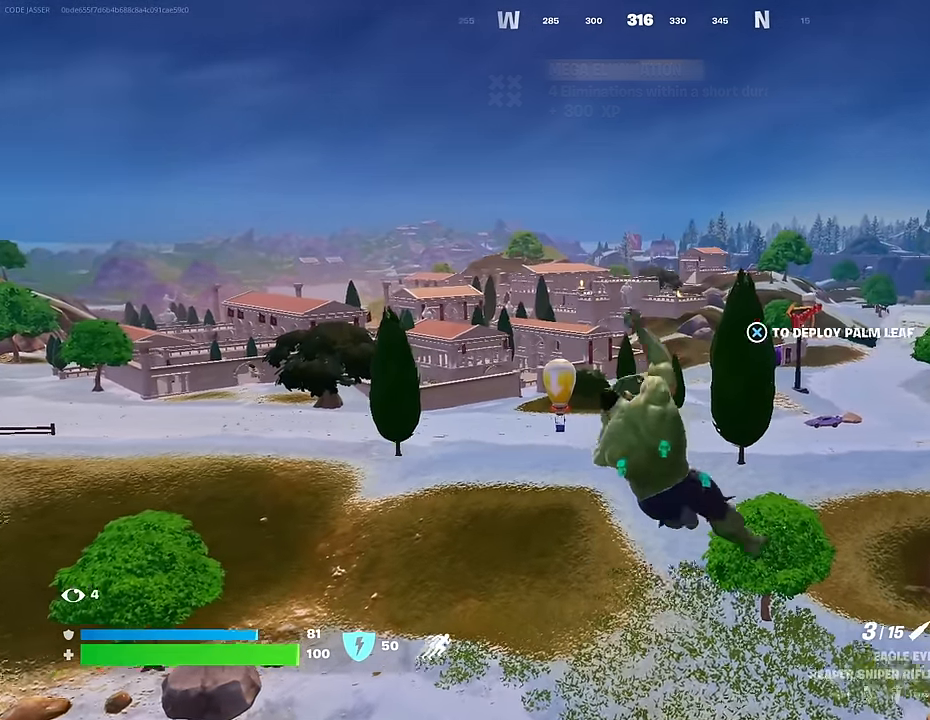
{"buttons": [], "left_stick": "center", "right_stick": "down-left", "events": [[67, "CROSS", "up"], [383, "right_stick", "down-left"]]}
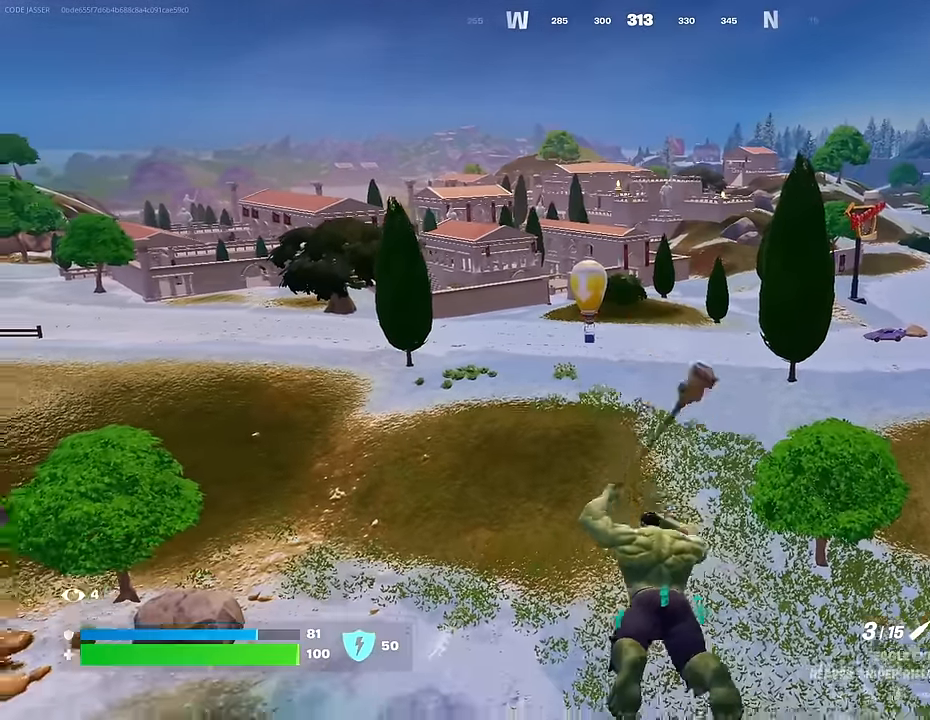
{"buttons": [], "left_stick": "center", "right_stick": "center", "events": [[17, "right_stick", "center"]]}